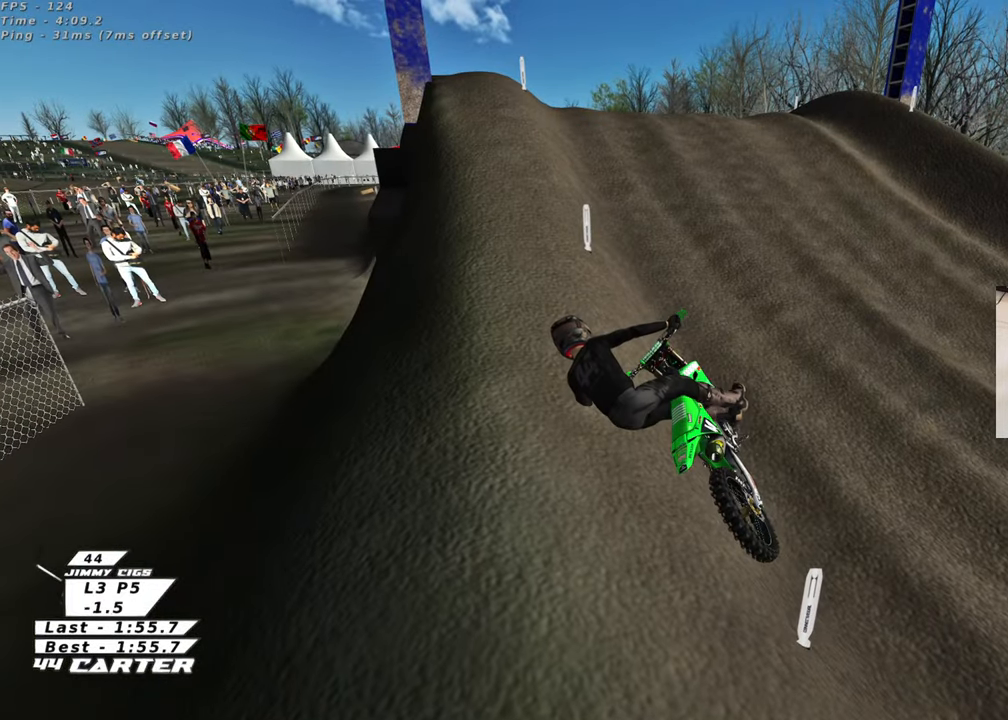
Gameplay with a controller (Xbox layout); each line is a JSON object with the inputs held at the frame after it. "events" lists button and stick changes between this image and that frame as [ms after this image, input, new state], when the widget could be followed in between. Not read: R2.
{"buttons": [], "left_stick": "center", "right_stick": "center", "events": []}
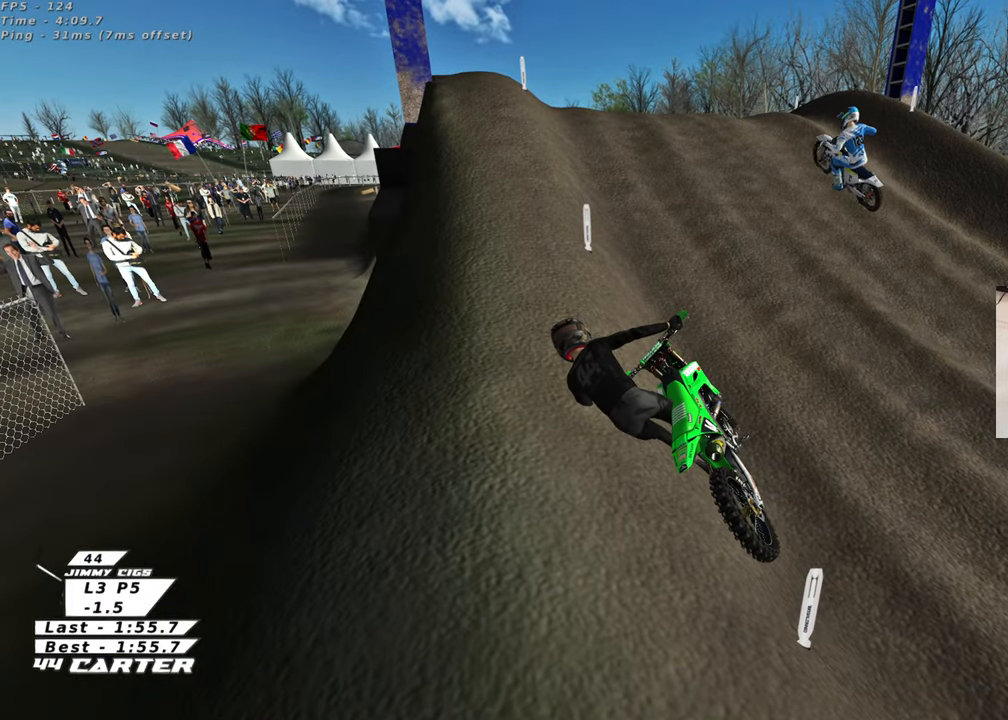
{"buttons": [], "left_stick": "center", "right_stick": "center", "events": []}
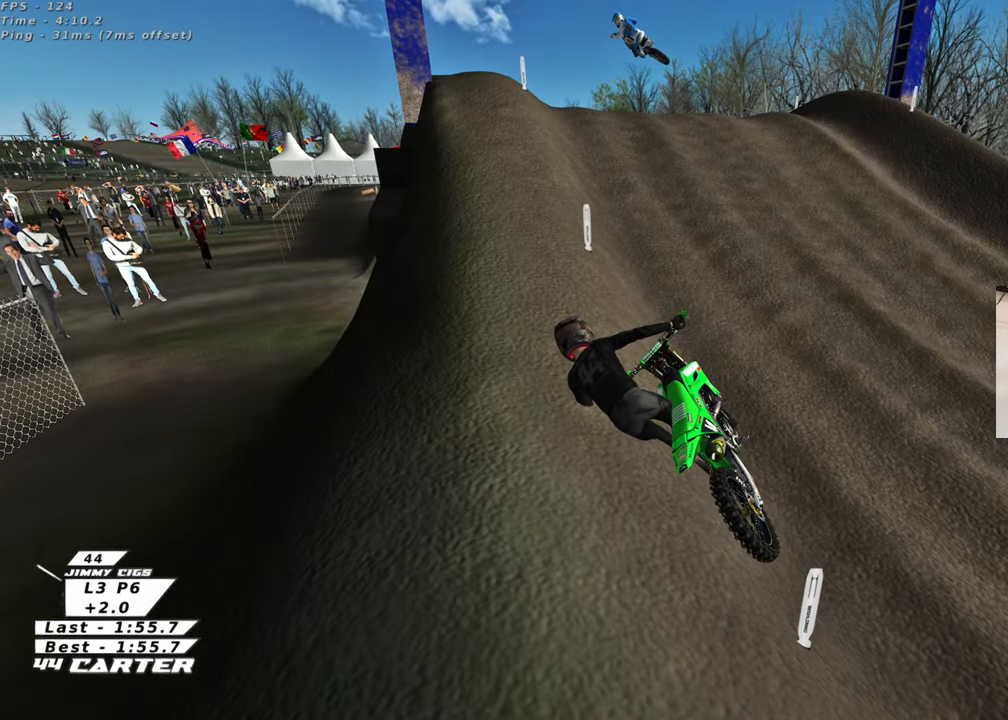
{"buttons": [], "left_stick": "center", "right_stick": "center", "events": []}
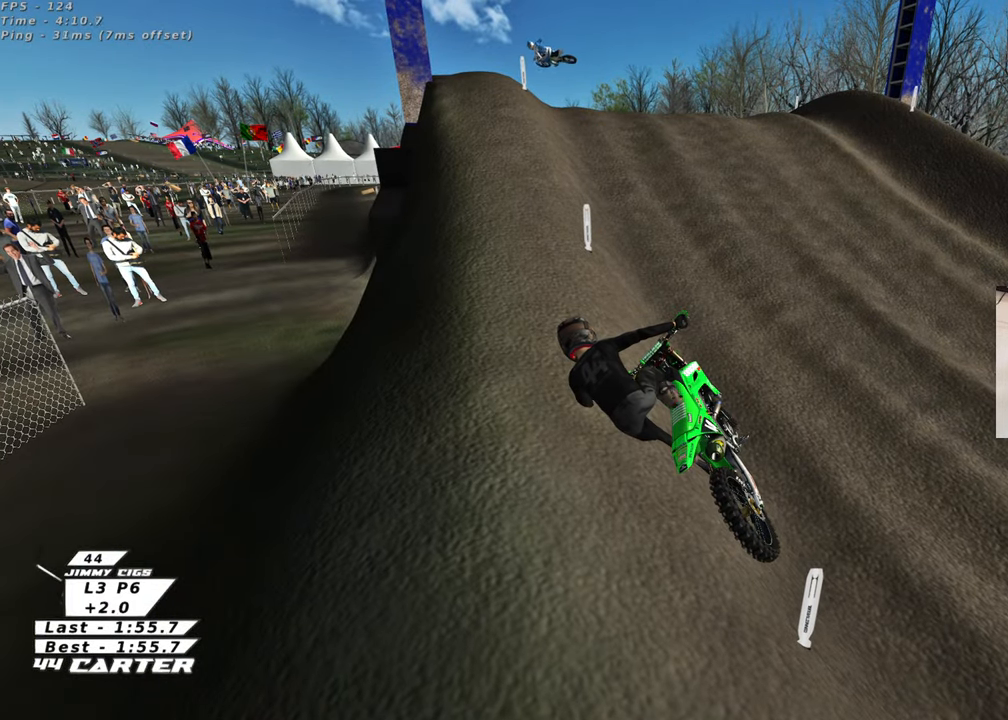
{"buttons": [], "left_stick": "center", "right_stick": "center", "events": []}
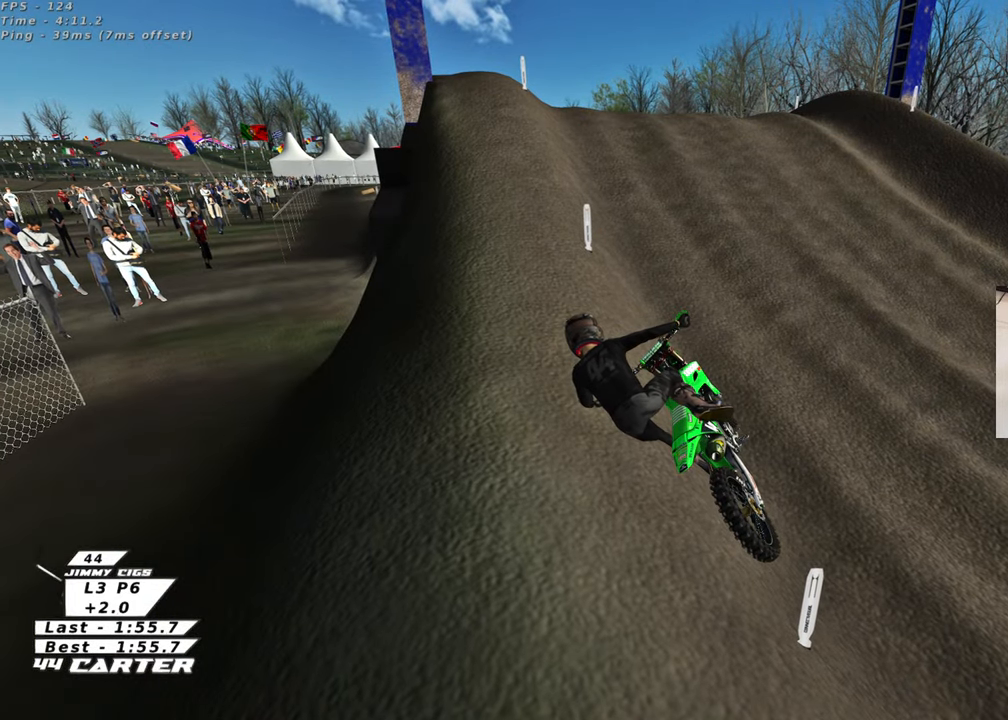
{"buttons": [], "left_stick": "center", "right_stick": "center", "events": []}
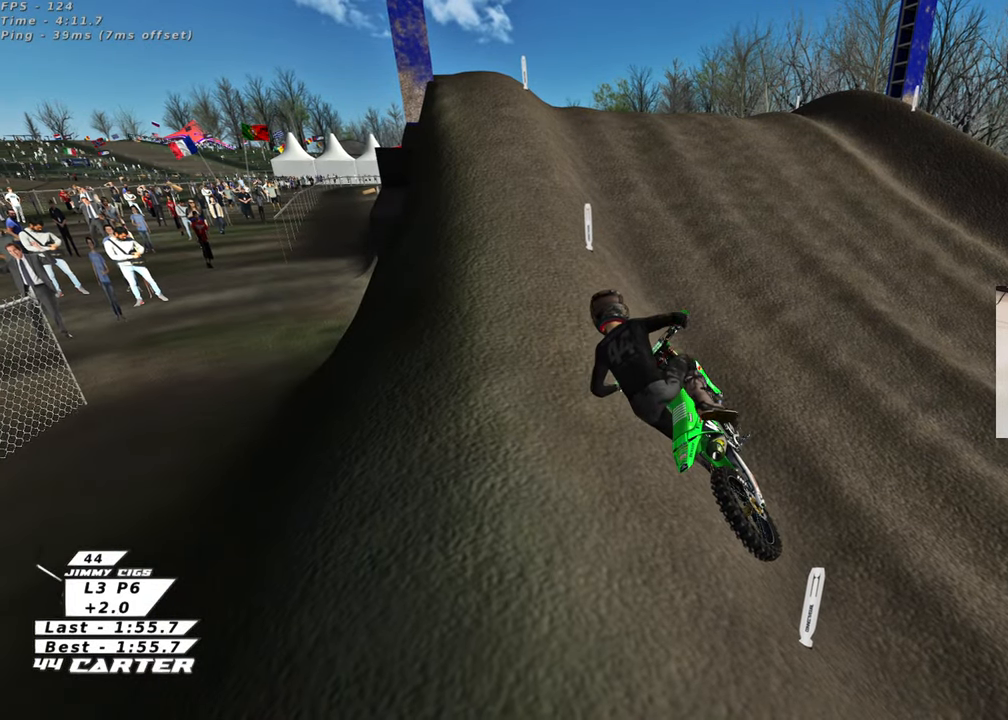
{"buttons": [], "left_stick": "center", "right_stick": "center", "events": []}
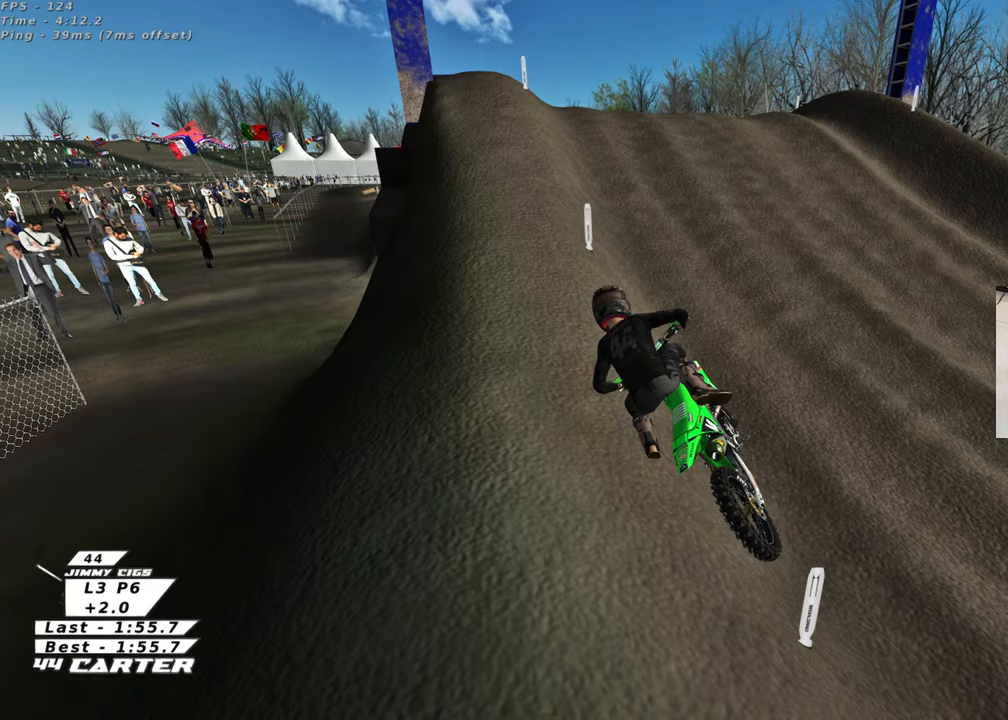
{"buttons": [], "left_stick": "center", "right_stick": "center", "events": []}
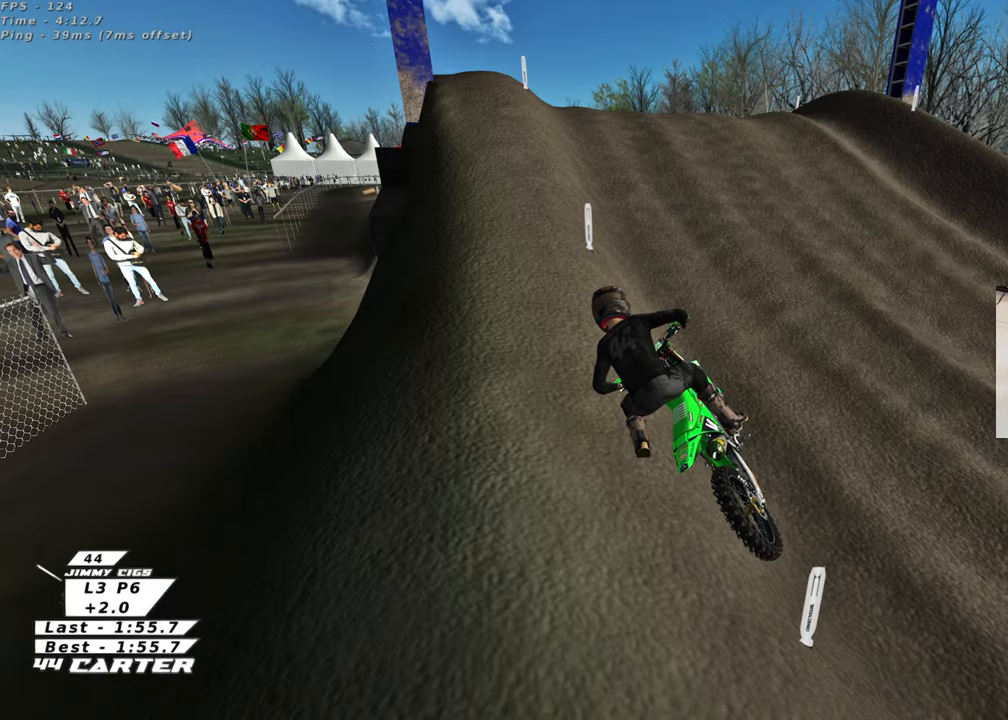
{"buttons": ["B"], "left_stick": "right", "right_stick": "center", "events": [[67, "left_stick", "right"], [317, "B", "down"]]}
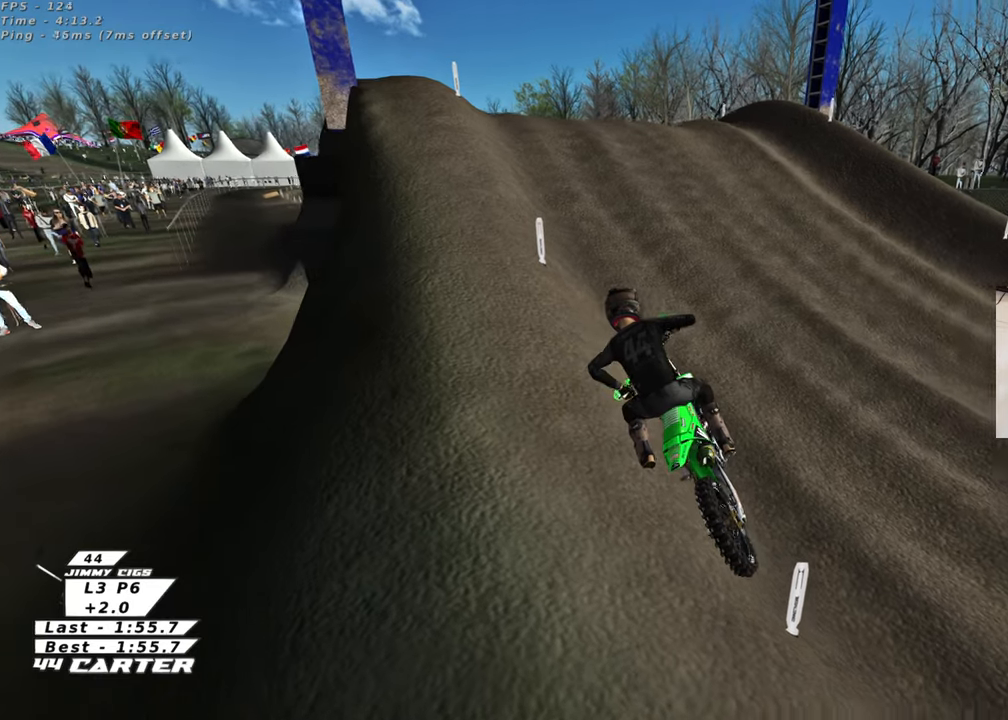
{"buttons": ["R1"], "left_stick": "center", "right_stick": "center", "events": [[133, "B", "up"], [133, "left_stick", "center"], [300, "X", "down"], [350, "R1", "down"], [433, "X", "up"]]}
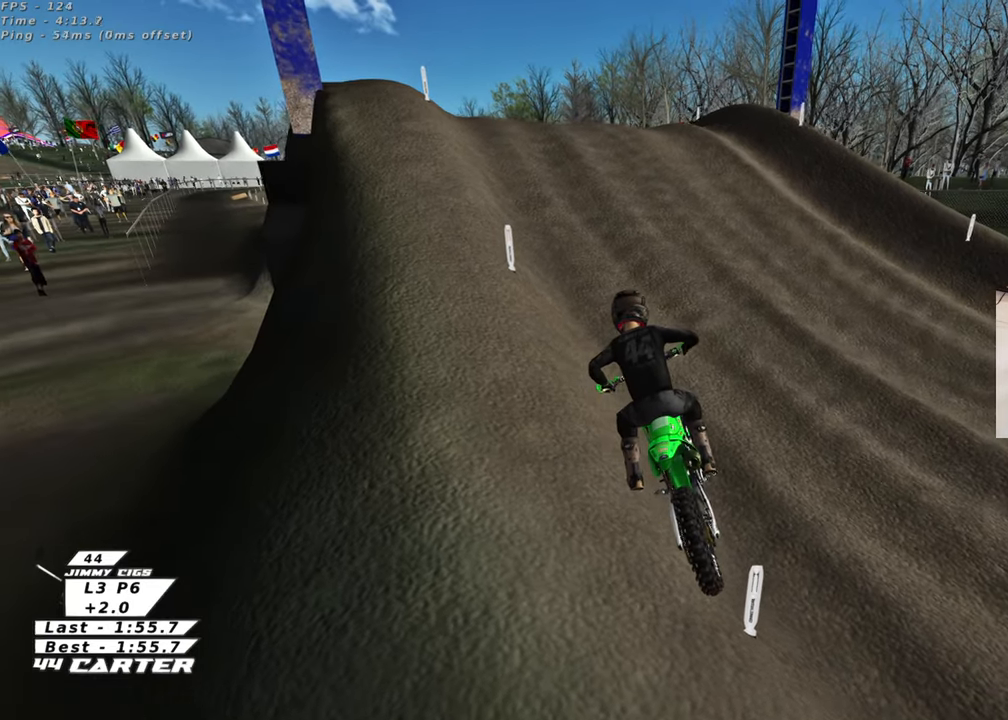
{"buttons": [], "left_stick": "center", "right_stick": "center", "events": [[33, "R1", "up"], [33, "X", "down"], [117, "X", "up"], [200, "X", "down"], [283, "X", "up"]]}
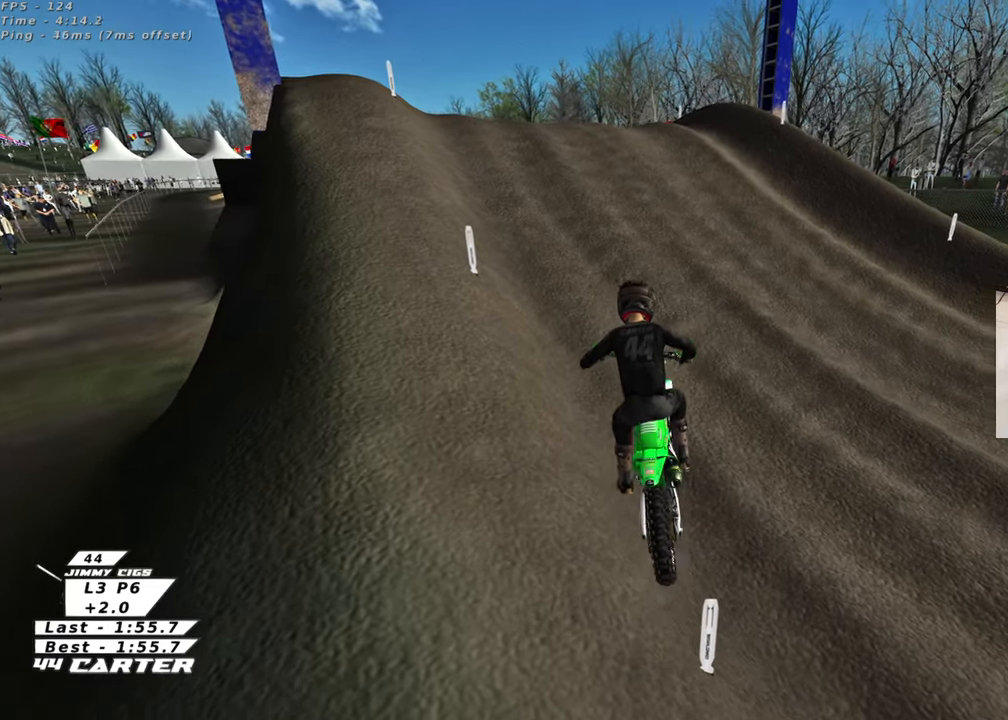
{"buttons": [], "left_stick": "right", "right_stick": "center", "events": [[450, "left_stick", "right"]]}
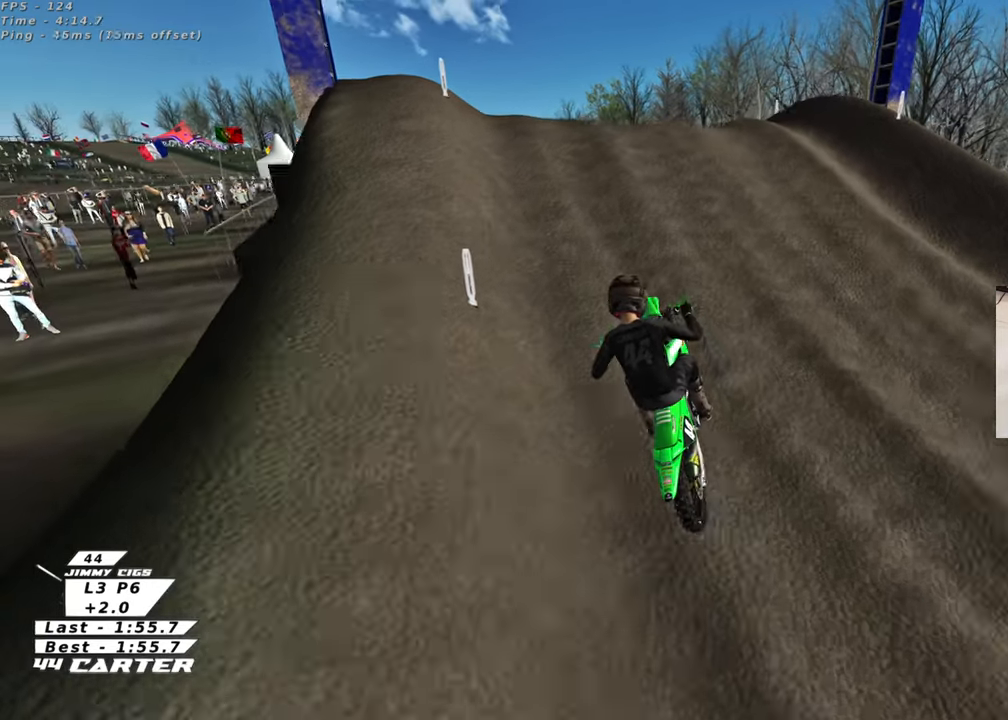
{"buttons": [], "left_stick": "up-right", "right_stick": "left", "events": [[267, "right_stick", "left"], [283, "left_stick", "up-right"]]}
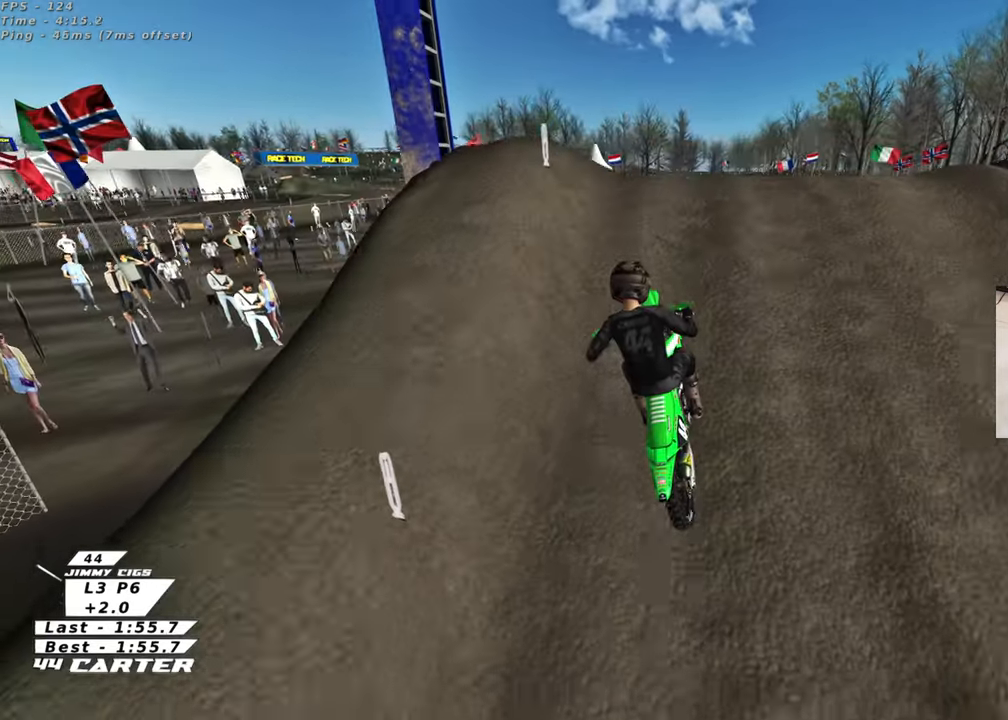
{"buttons": [], "left_stick": "up-right", "right_stick": "left", "events": []}
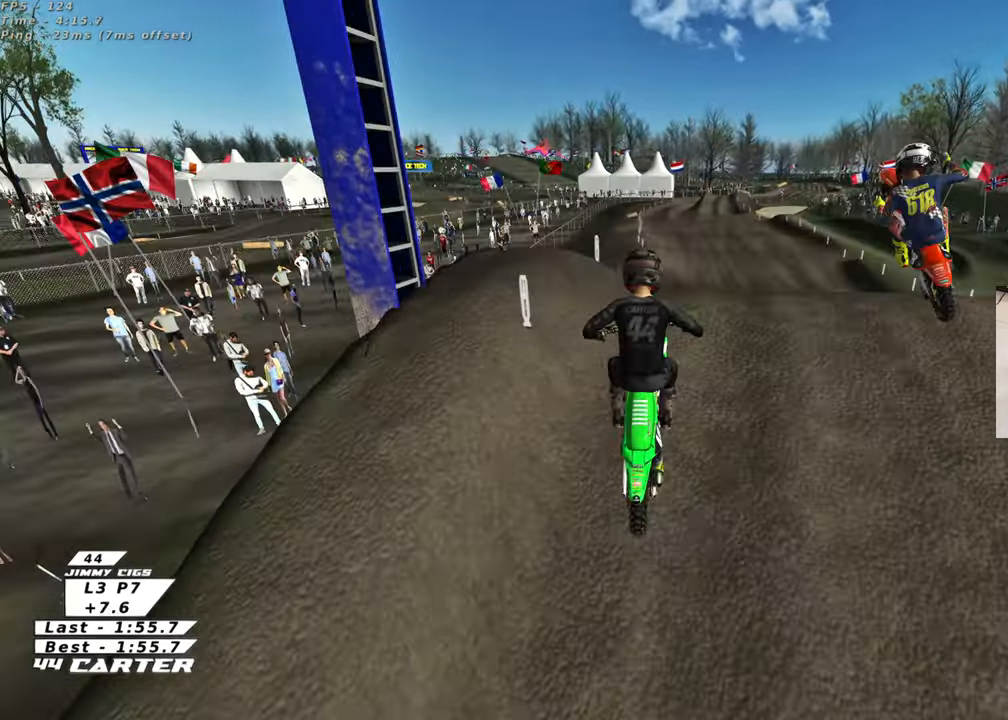
{"buttons": [], "left_stick": "up", "right_stick": "center", "events": [[17, "right_stick", "center"], [50, "left_stick", "up"]]}
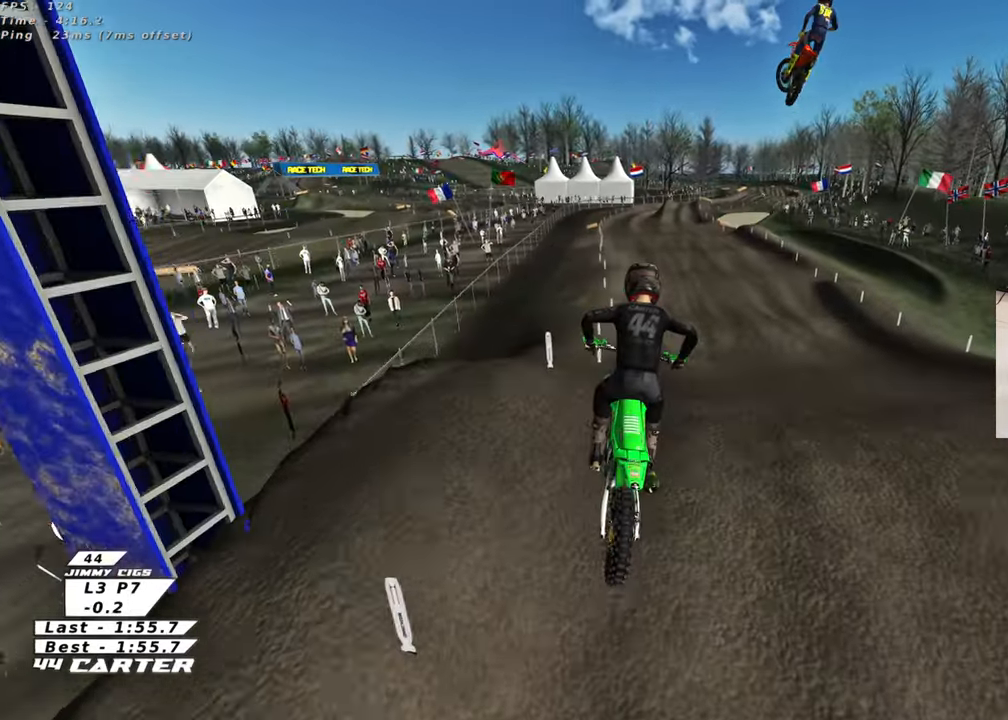
{"buttons": ["R3"], "left_stick": "center", "right_stick": "down-left", "events": [[67, "R3", "down"], [67, "left_stick", "center"], [67, "right_stick", "down-left"]]}
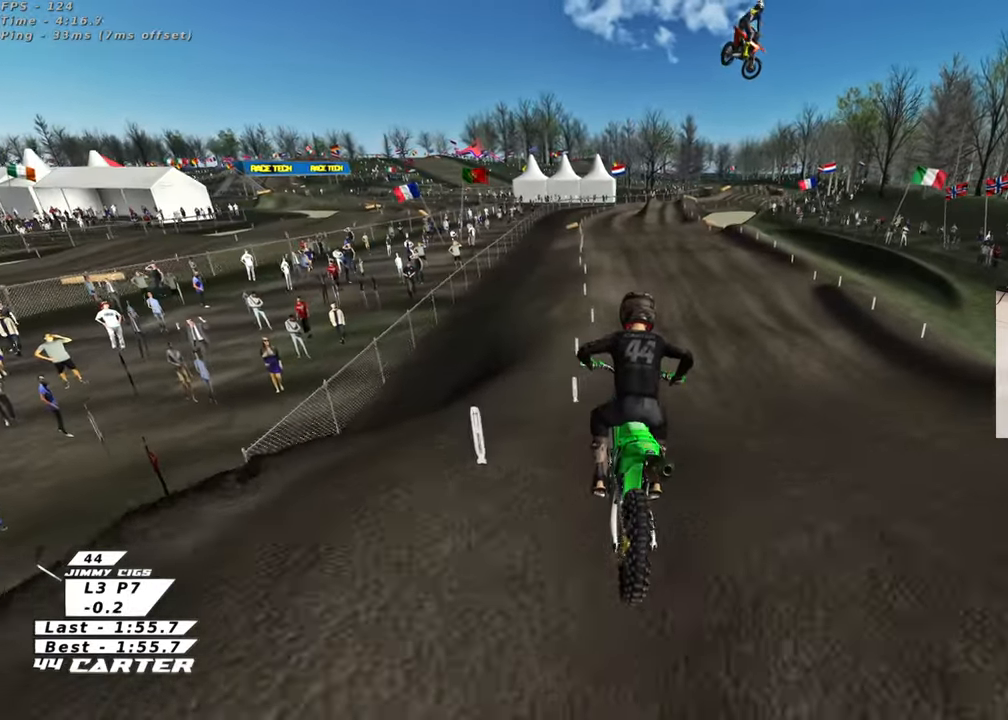
{"buttons": ["R3"], "left_stick": "center", "right_stick": "left", "events": [[50, "right_stick", "left"]]}
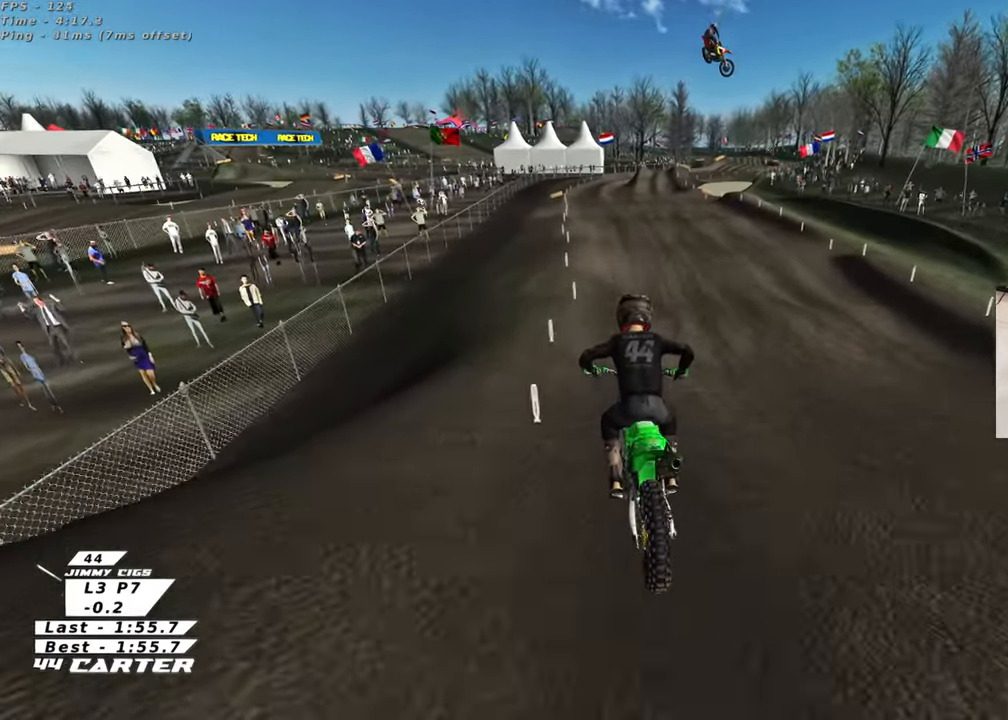
{"buttons": [], "left_stick": "center", "right_stick": "down-left", "events": [[200, "R3", "up"], [433, "right_stick", "down-left"]]}
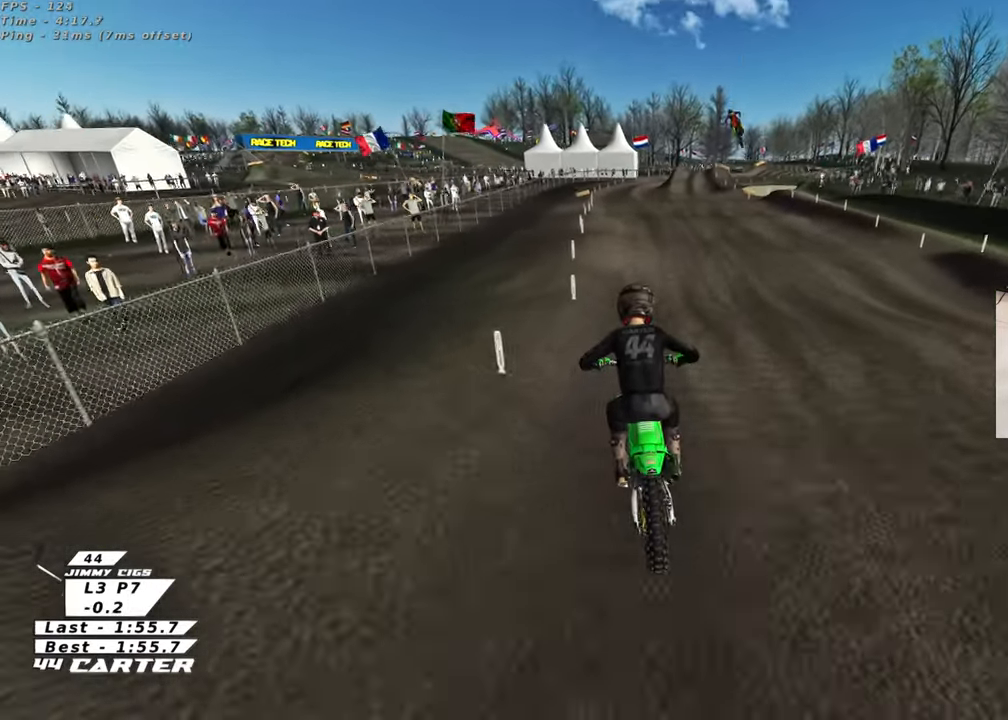
{"buttons": [], "left_stick": "center", "right_stick": "down", "events": [[33, "right_stick", "down"], [267, "A", "down"], [417, "A", "up"]]}
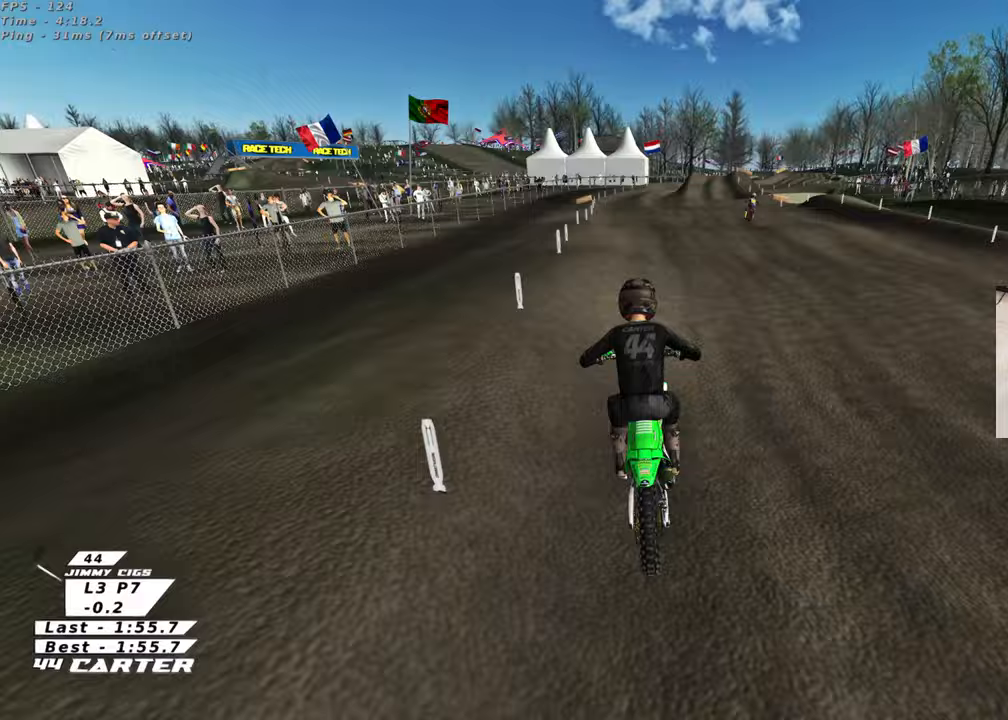
{"buttons": [], "left_stick": "center", "right_stick": "down", "events": [[250, "A", "down"], [400, "A", "up"]]}
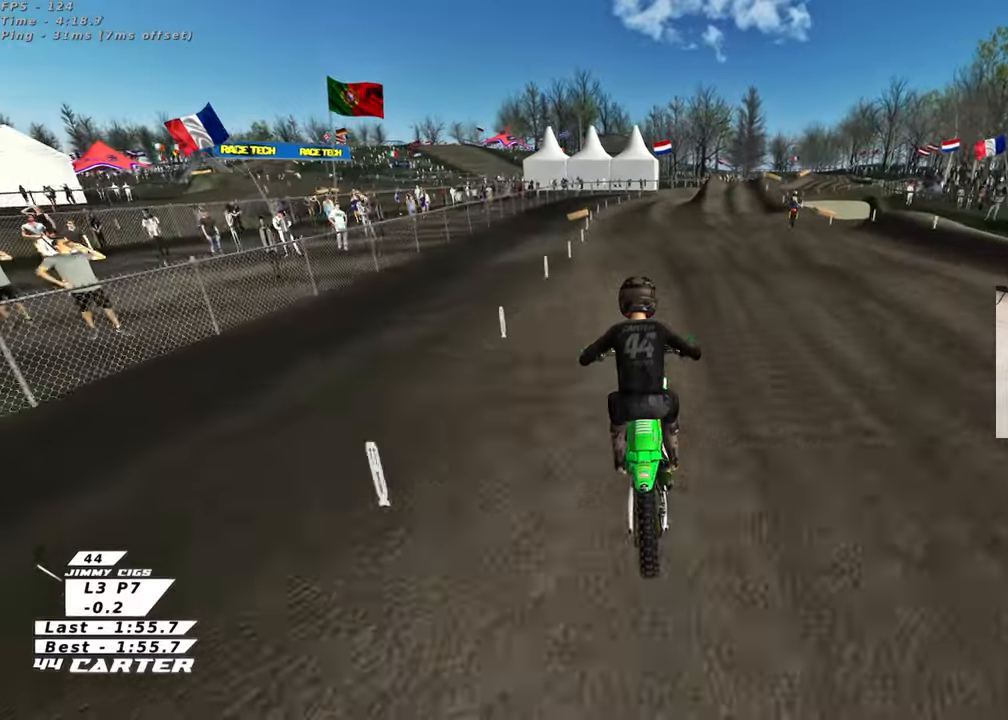
{"buttons": [], "left_stick": "center", "right_stick": "down", "events": [[33, "left_stick", "down"], [83, "left_stick", "center"]]}
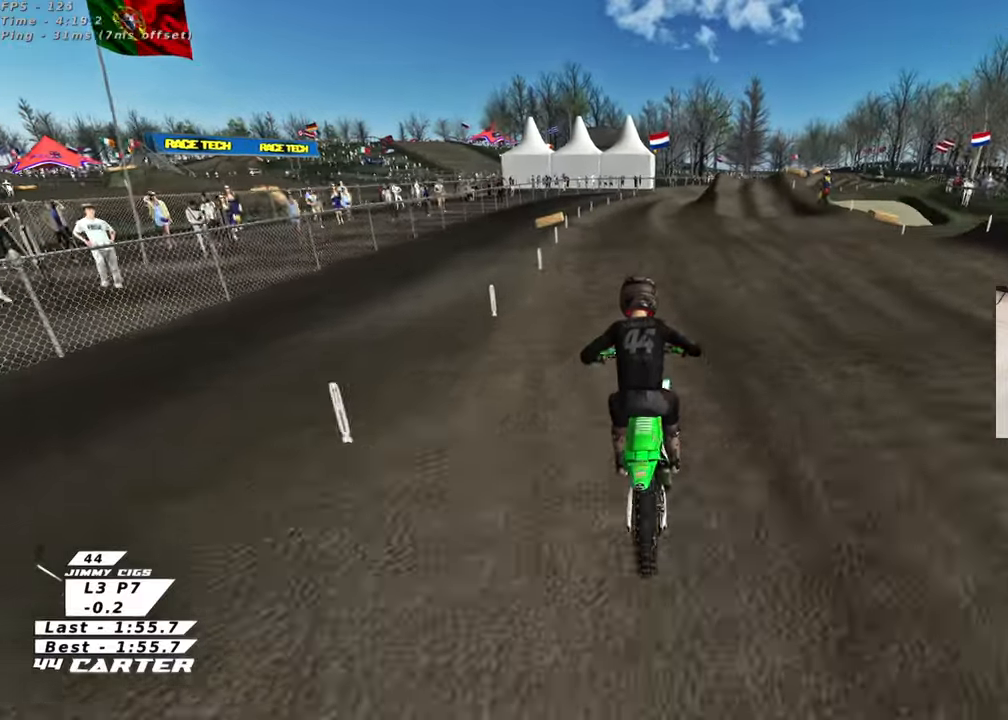
{"buttons": [], "left_stick": "down-right", "right_stick": "center", "events": [[133, "left_stick", "down"], [183, "right_stick", "center"], [217, "left_stick", "down-right"]]}
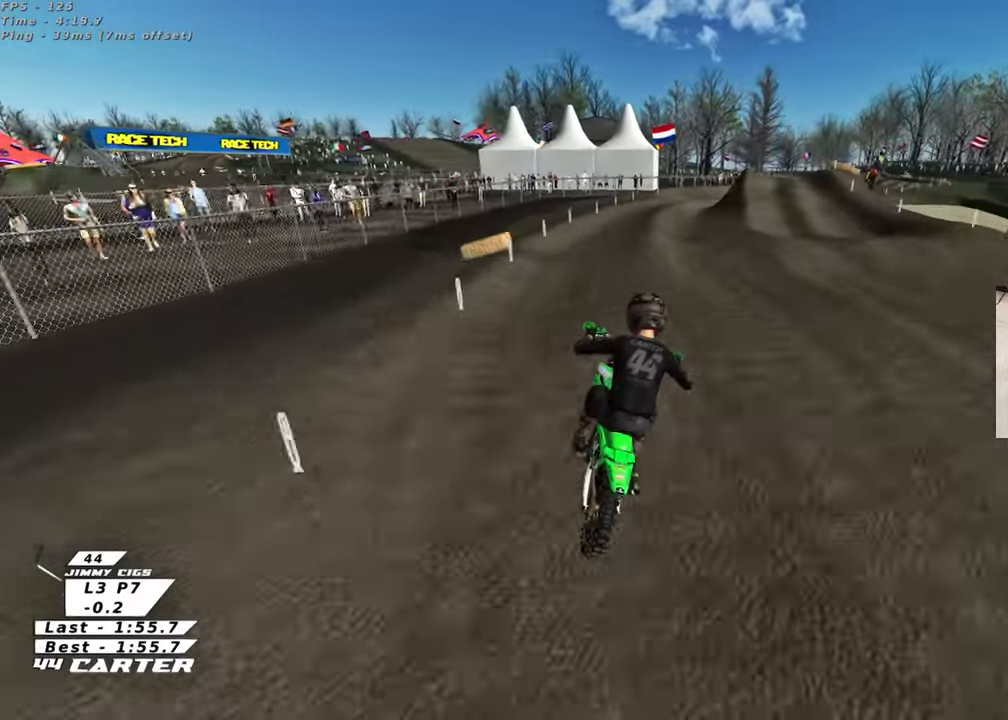
{"buttons": [], "left_stick": "down", "right_stick": "center", "events": [[183, "left_stick", "center"], [350, "left_stick", "up-left"], [450, "left_stick", "down"]]}
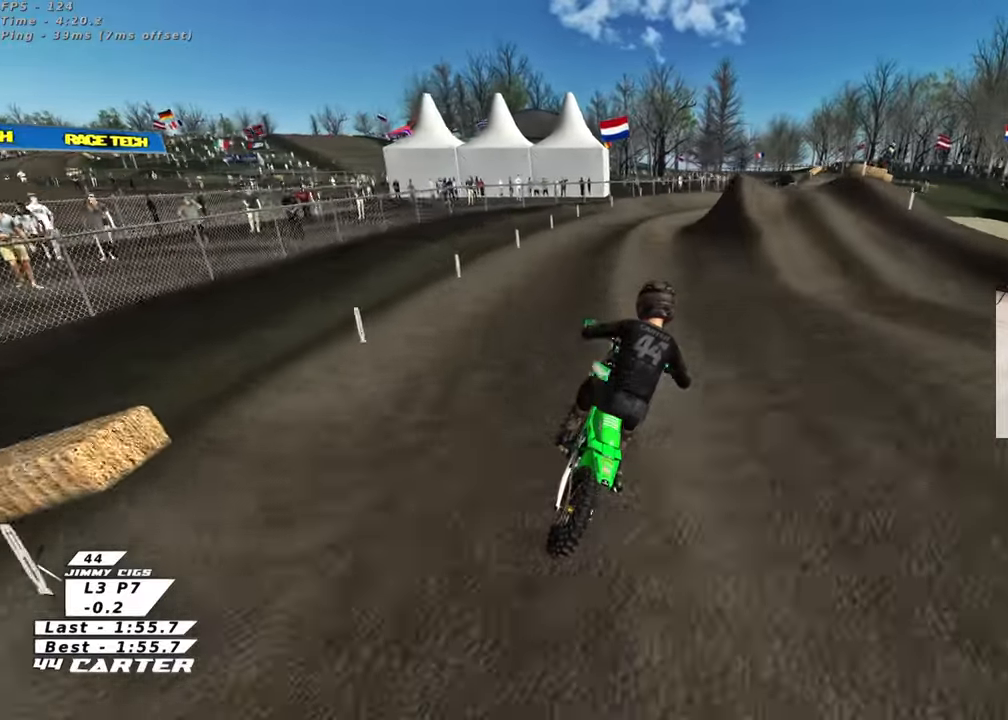
{"buttons": [], "left_stick": "center", "right_stick": "center", "events": [[50, "A", "down"], [67, "left_stick", "center"], [117, "left_stick", "up-right"], [183, "A", "up"], [333, "left_stick", "center"]]}
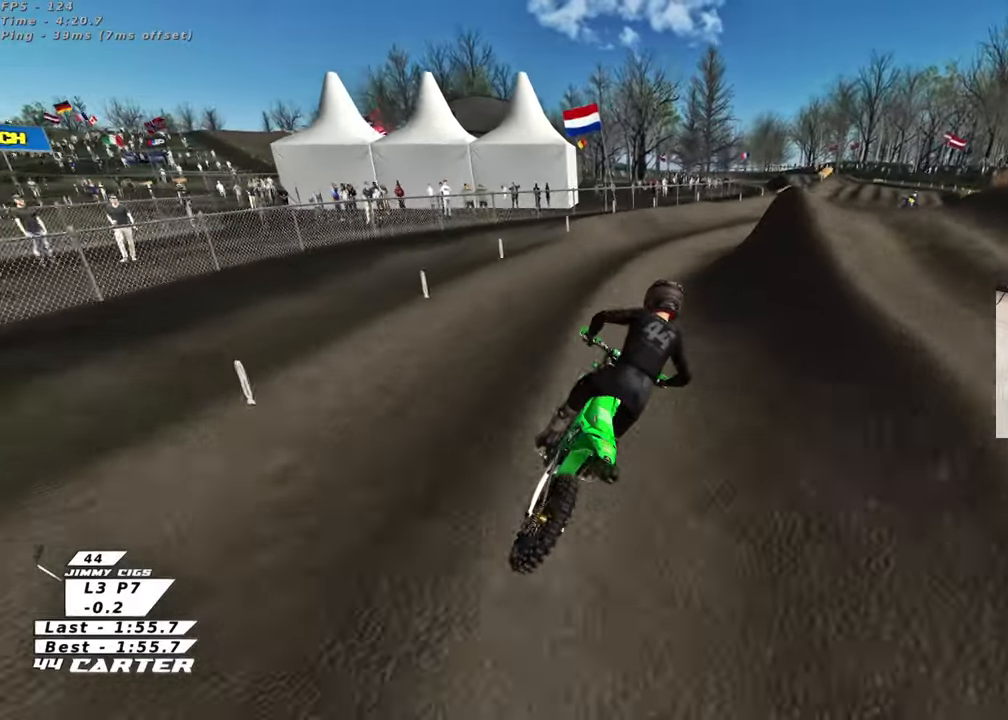
{"buttons": [], "left_stick": "up", "right_stick": "center", "events": [[33, "left_stick", "up"]]}
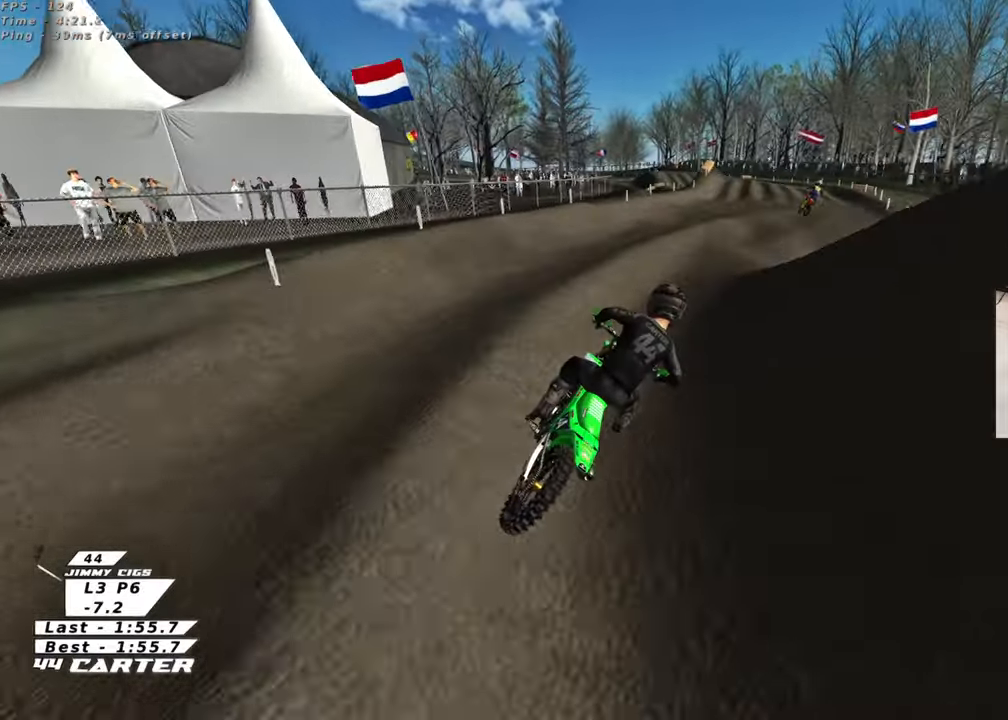
{"buttons": ["A"], "left_stick": "down-left", "right_stick": "center", "events": [[50, "left_stick", "right"], [133, "left_stick", "center"], [217, "left_stick", "left"], [350, "left_stick", "down-left"], [483, "A", "down"]]}
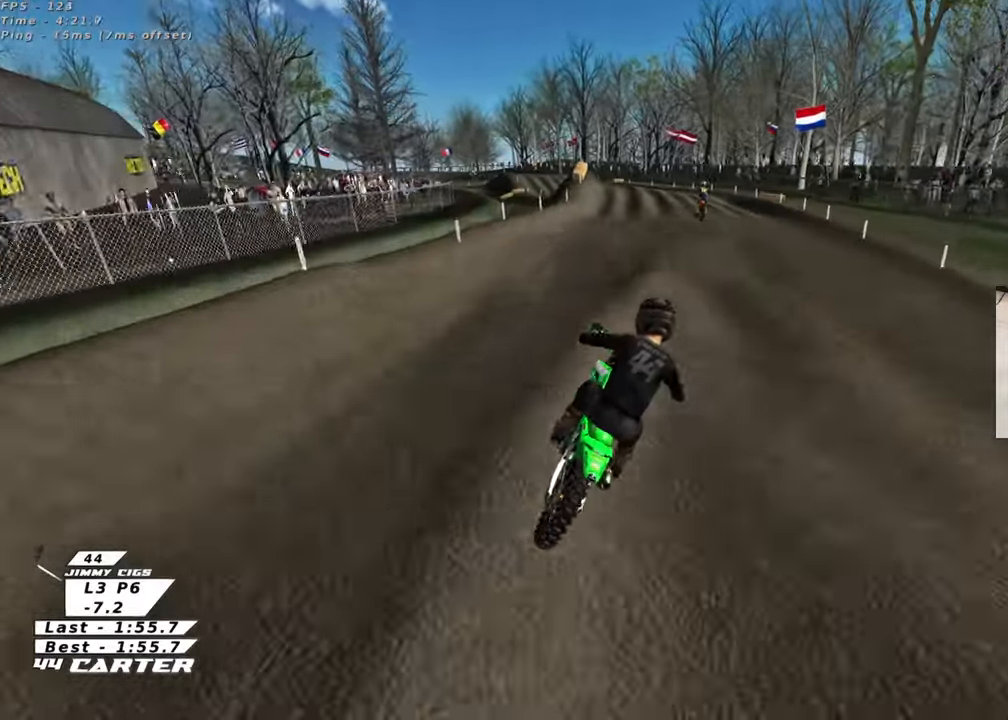
{"buttons": ["X"], "left_stick": "up-left", "right_stick": "center", "events": [[150, "A", "up"], [317, "left_stick", "up-left"], [433, "X", "down"]]}
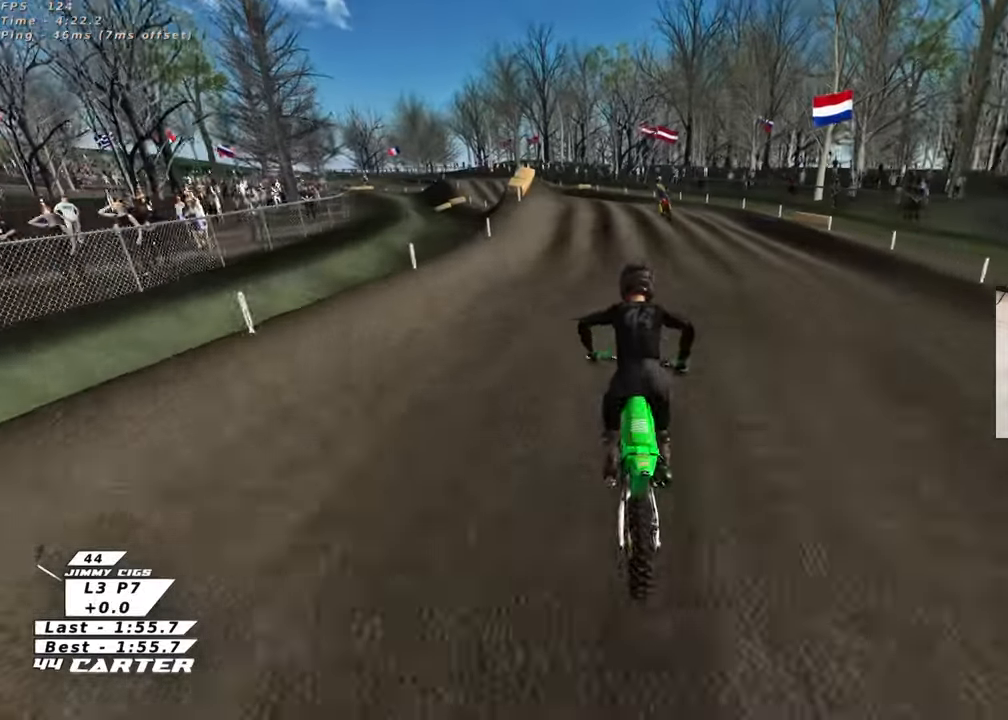
{"buttons": ["A"], "left_stick": "center", "right_stick": "center", "events": [[17, "X", "up"], [267, "left_stick", "center"], [467, "A", "down"]]}
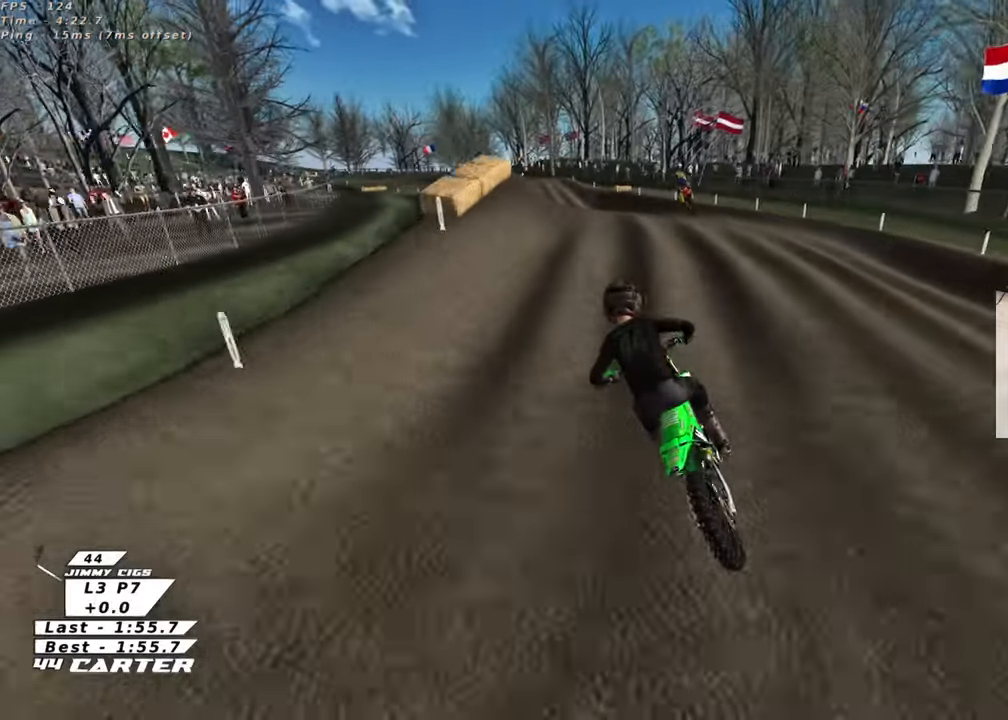
{"buttons": [], "left_stick": "down-left", "right_stick": "center", "events": [[83, "A", "up"], [183, "left_stick", "down"], [450, "left_stick", "down-left"]]}
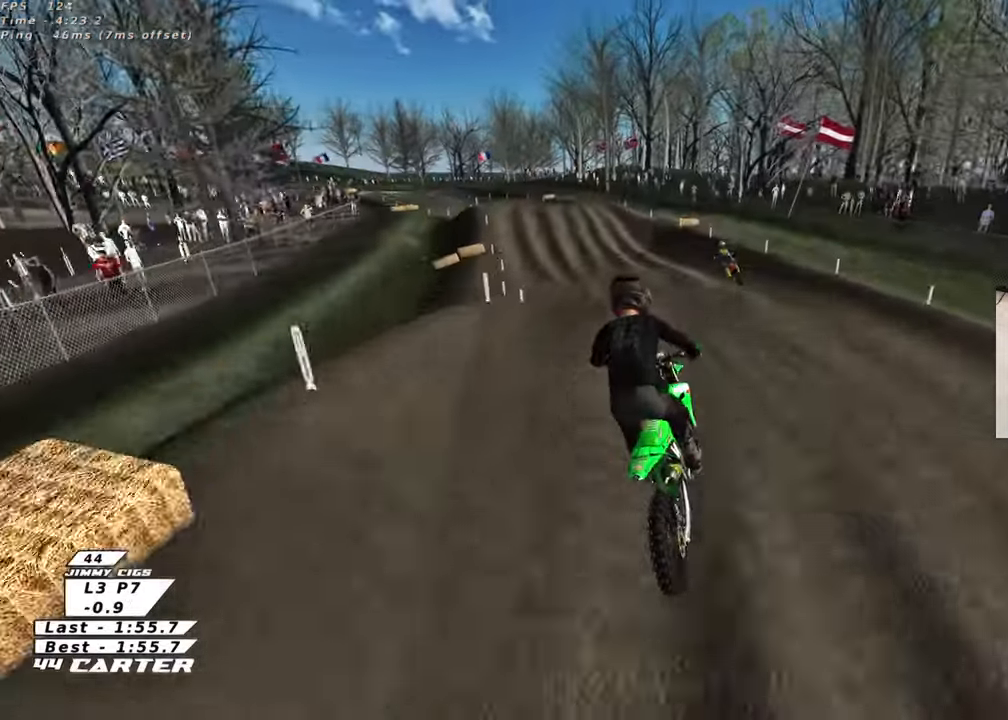
{"buttons": ["A"], "left_stick": "down-right", "right_stick": "center", "events": [[67, "left_stick", "left"], [200, "A", "down"], [333, "A", "up"], [350, "left_stick", "down"], [417, "A", "down"], [467, "left_stick", "down-right"]]}